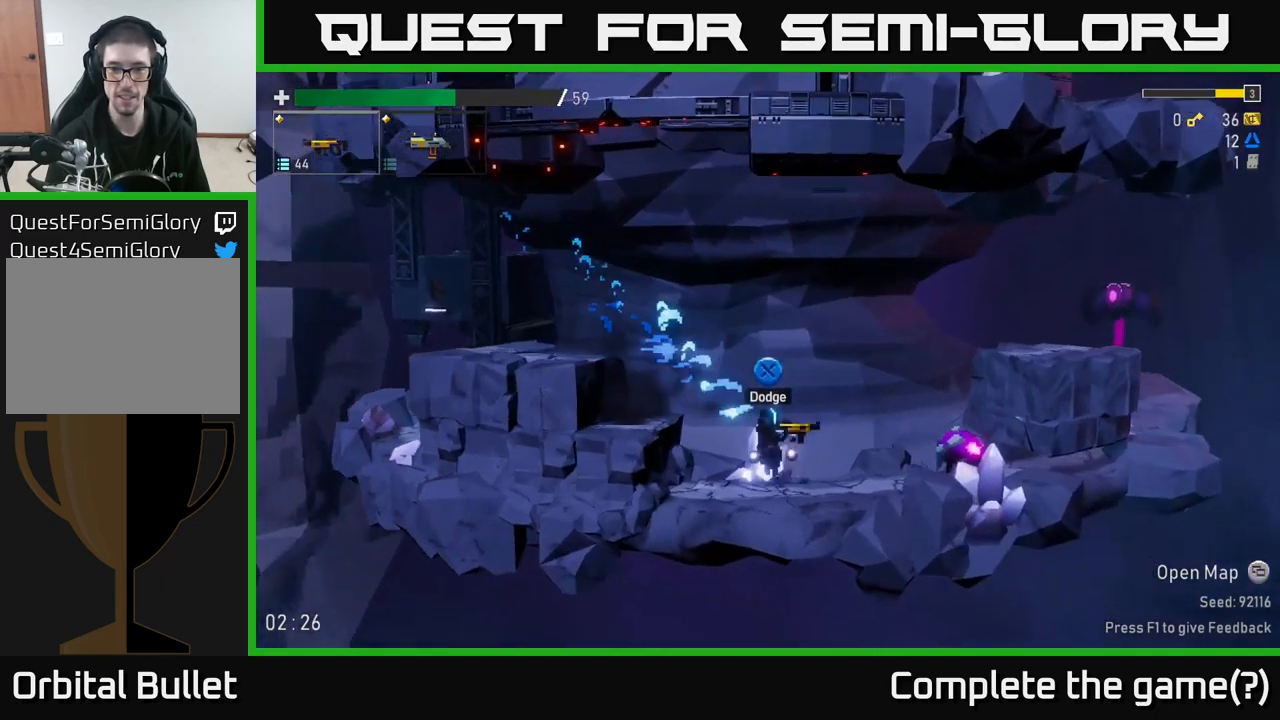
Gameplay with a controller (Xbox layout); each line is a JSON object with the inputs held at the frame after it. "events" lists button and stick changes between this image and that frame as [ms after this image, input, new state], when the widget could be followed in between.
{"buttons": ["R2"], "left_stick": "down", "right_stick": "center", "events": [[83, "R2", "down"], [417, "left_stick", "down"]]}
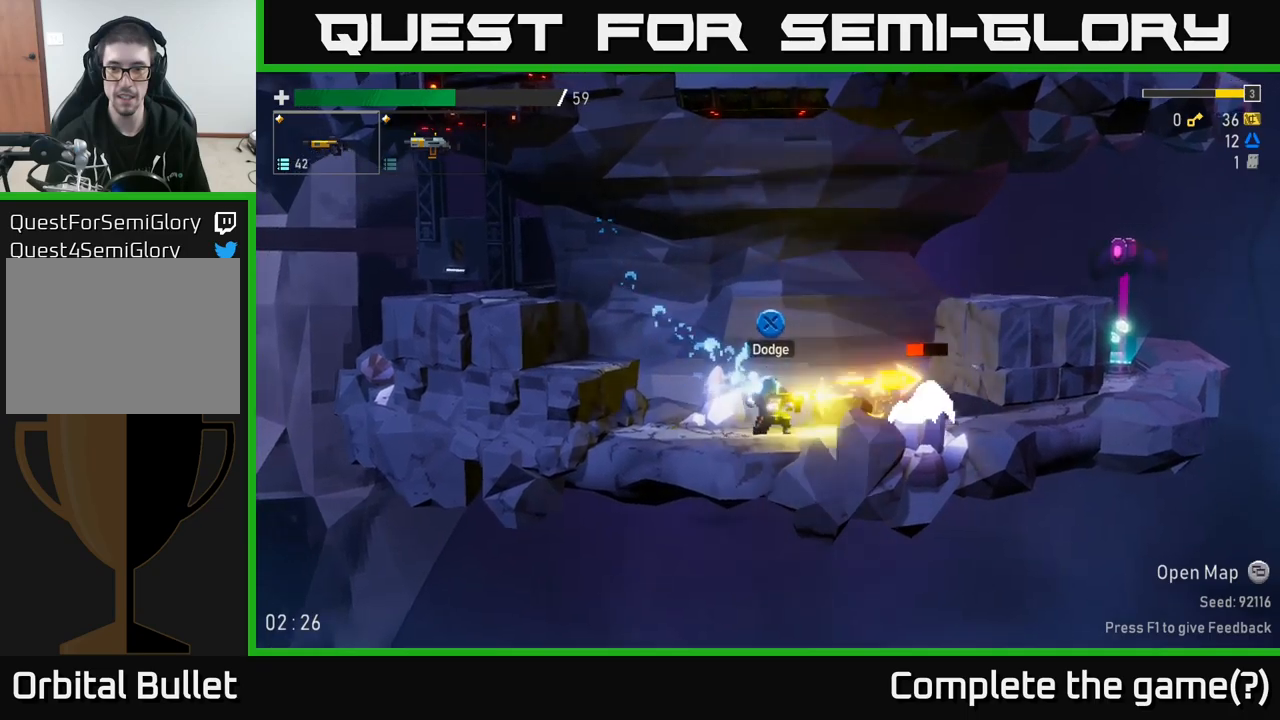
{"buttons": [], "left_stick": "down-right", "right_stick": "center", "events": [[284, "left_stick", "center"], [317, "R2", "up"], [434, "left_stick", "down-right"]]}
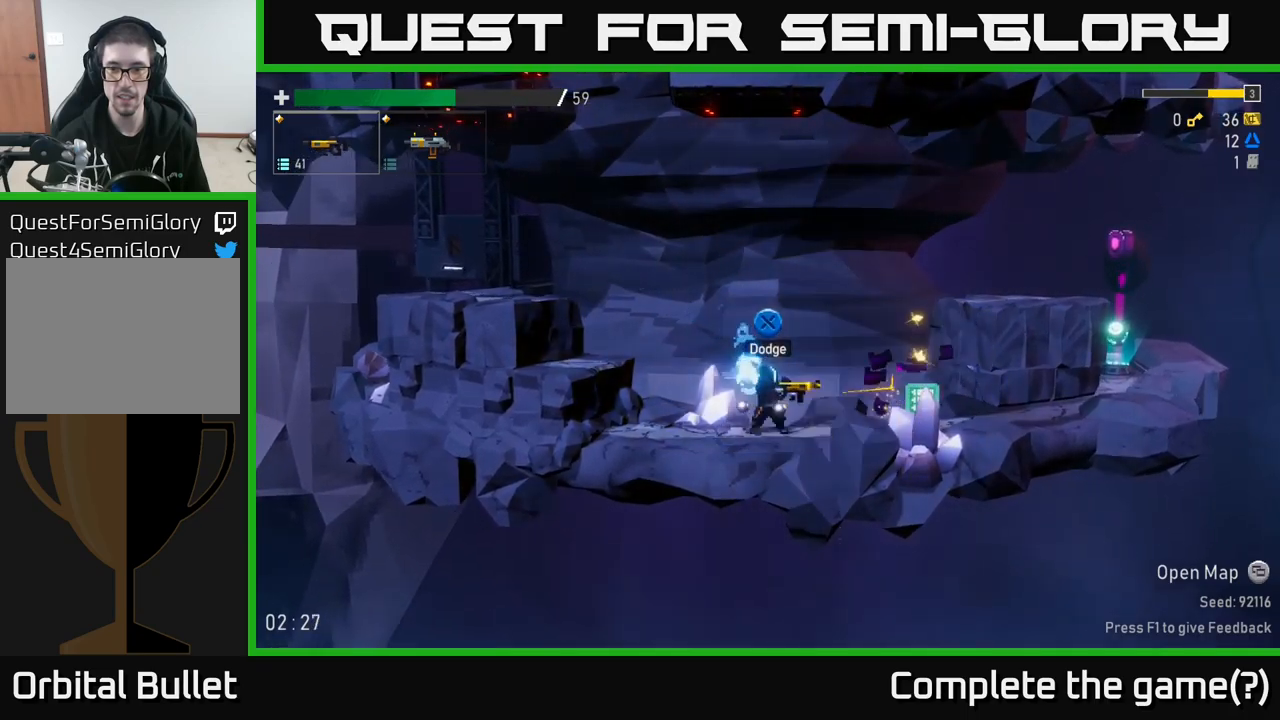
{"buttons": ["A"], "left_stick": "right", "right_stick": "center", "events": [[134, "left_stick", "right"], [484, "A", "down"]]}
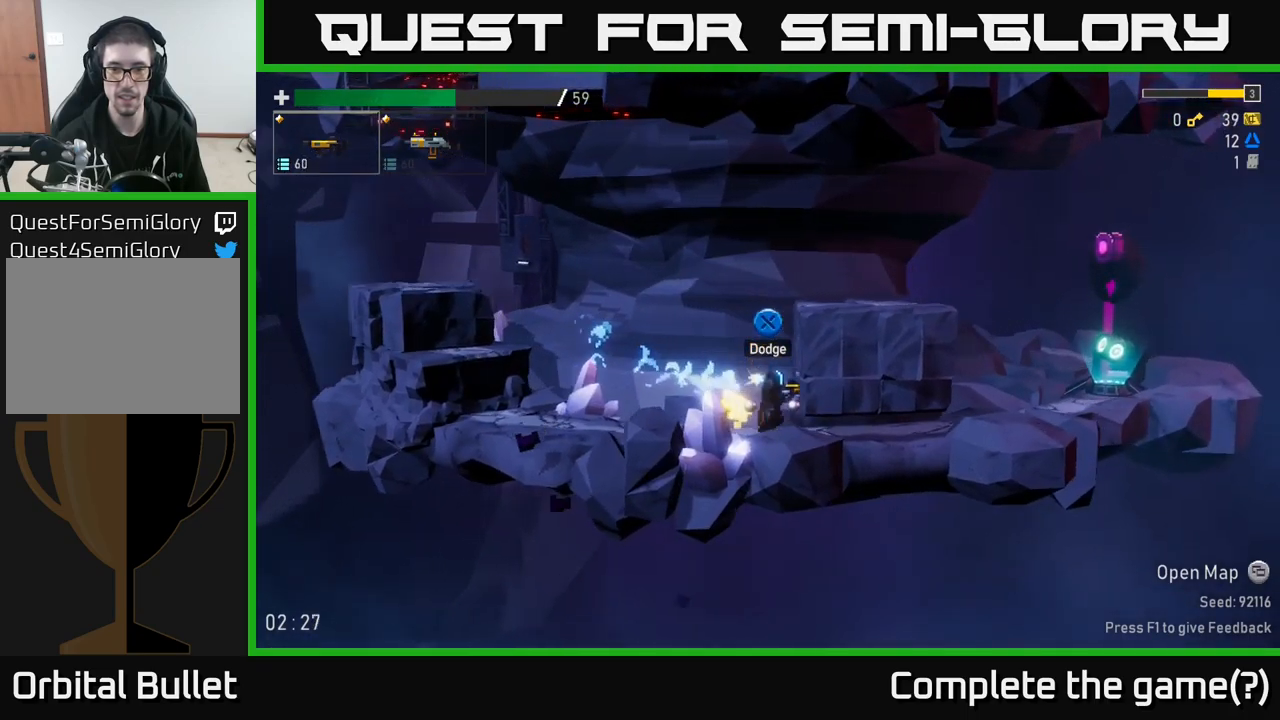
{"buttons": ["R2"], "left_stick": "right", "right_stick": "center", "events": [[167, "A", "up"], [234, "A", "down"], [350, "A", "up"], [350, "R2", "down"]]}
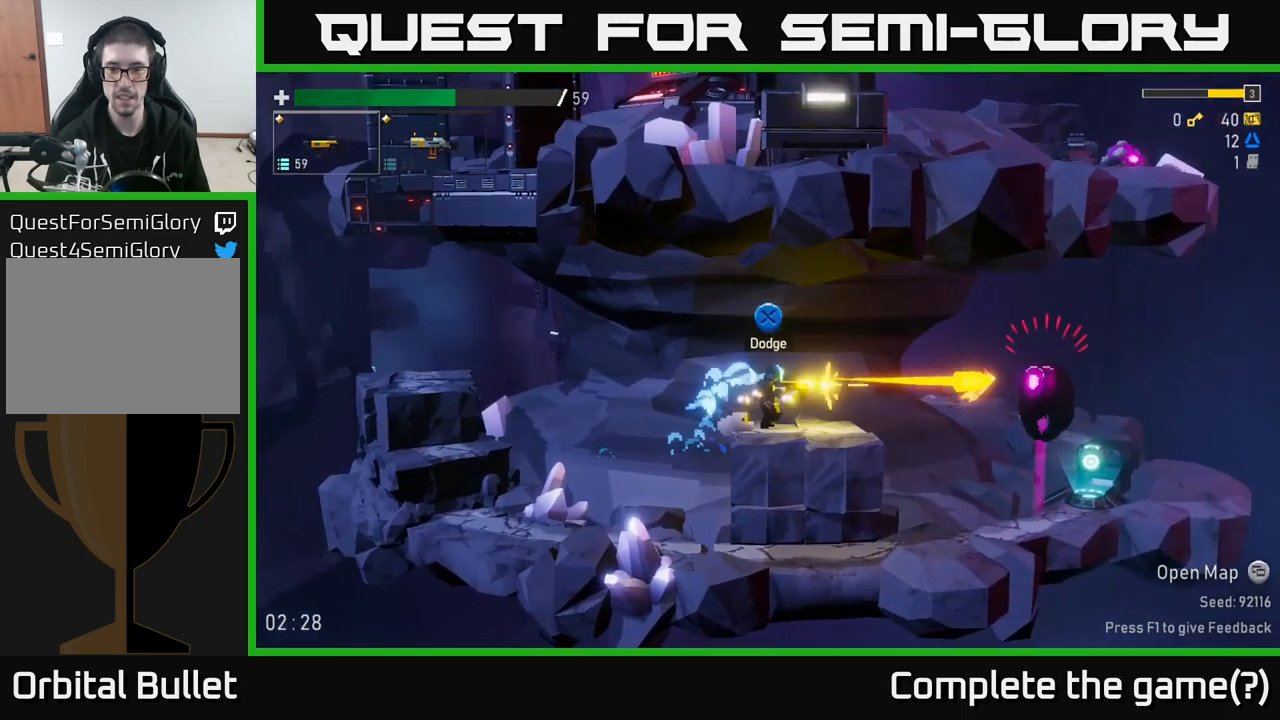
{"buttons": ["R2"], "left_stick": "down", "right_stick": "center", "events": [[184, "left_stick", "down"]]}
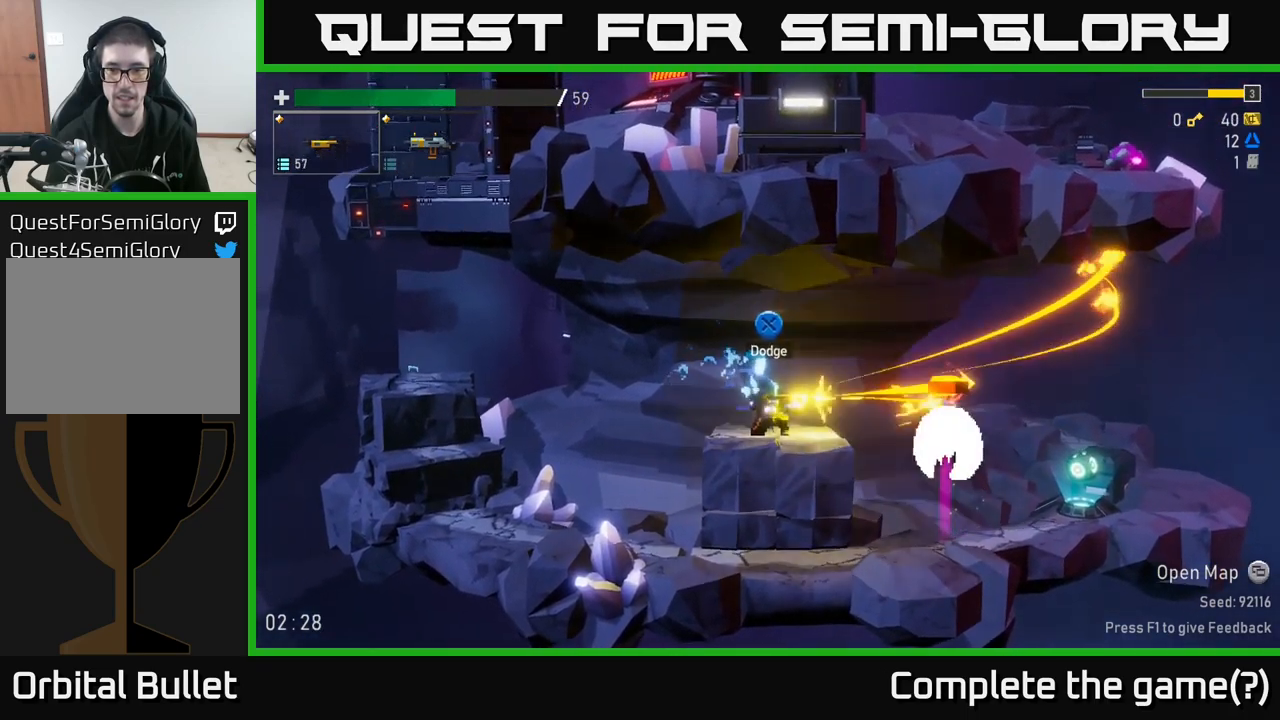
{"buttons": [], "left_stick": "center", "right_stick": "center", "events": [[100, "R2", "up"], [434, "left_stick", "center"]]}
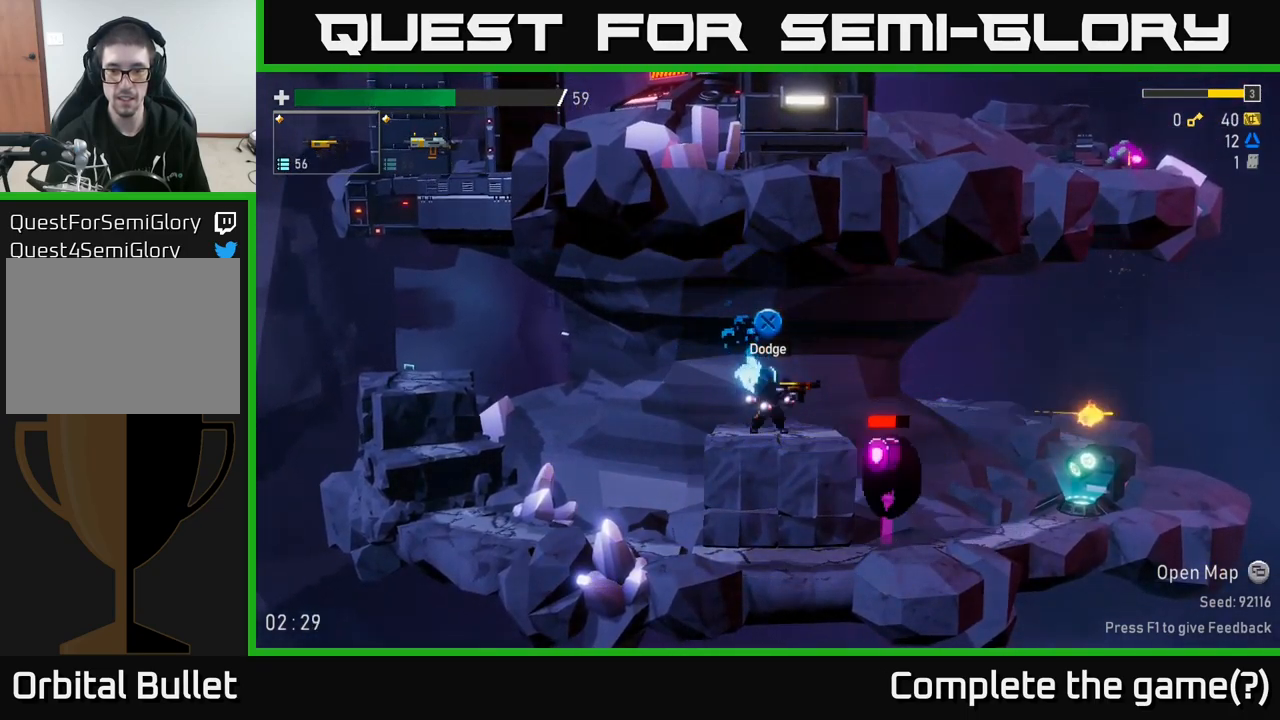
{"buttons": [], "left_stick": "center", "right_stick": "center", "events": [[17, "left_stick", "right"], [34, "A", "down"], [100, "A", "up"], [384, "left_stick", "center"]]}
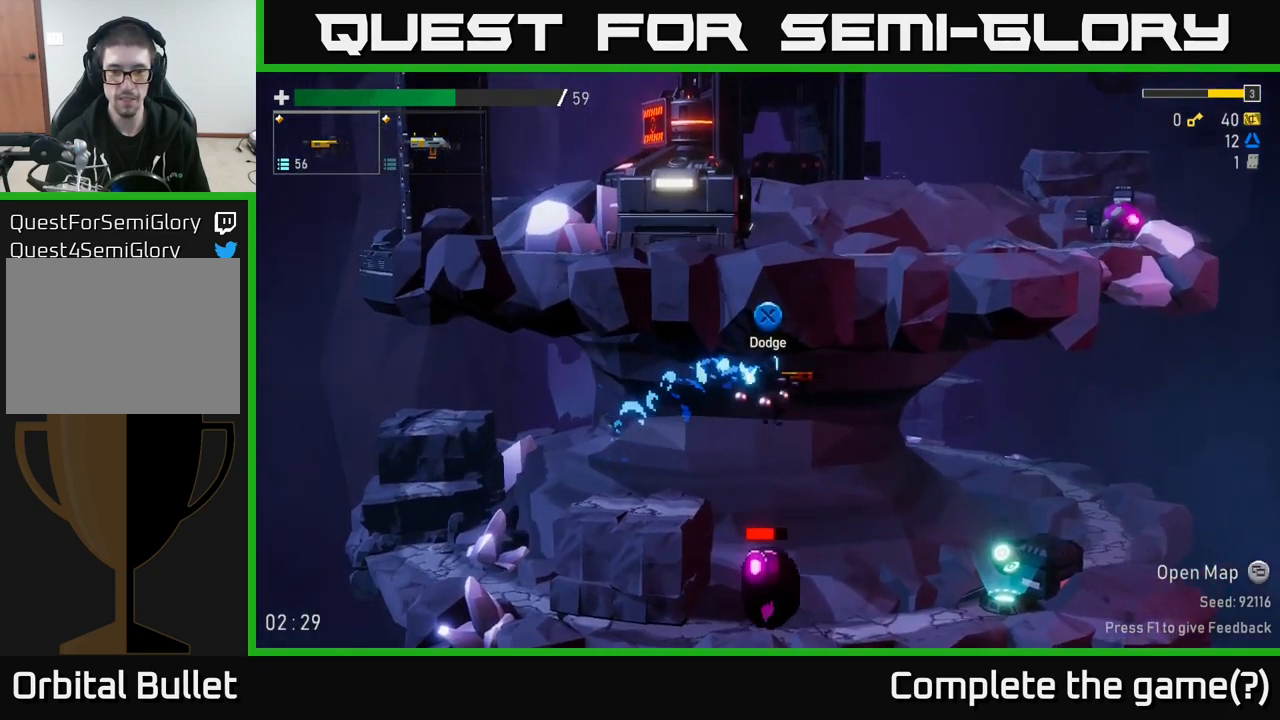
{"buttons": [], "left_stick": "center", "right_stick": "center", "events": []}
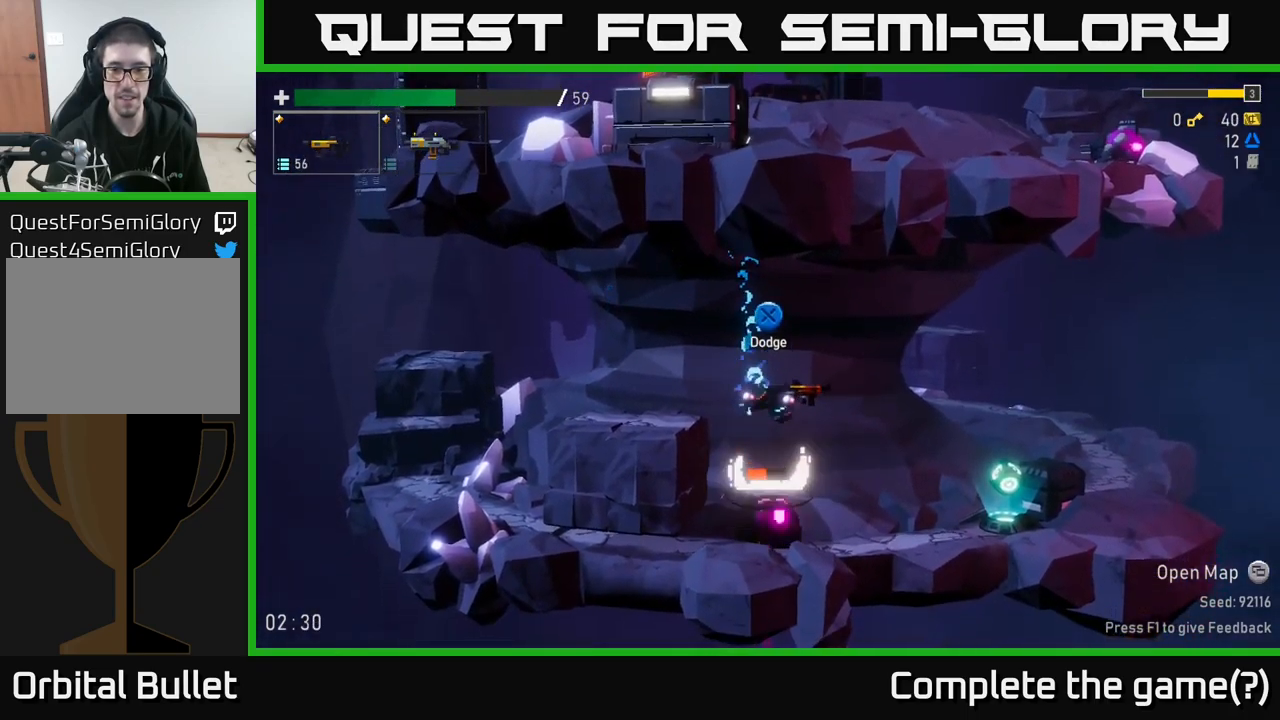
{"buttons": [], "left_stick": "center", "right_stick": "center", "events": []}
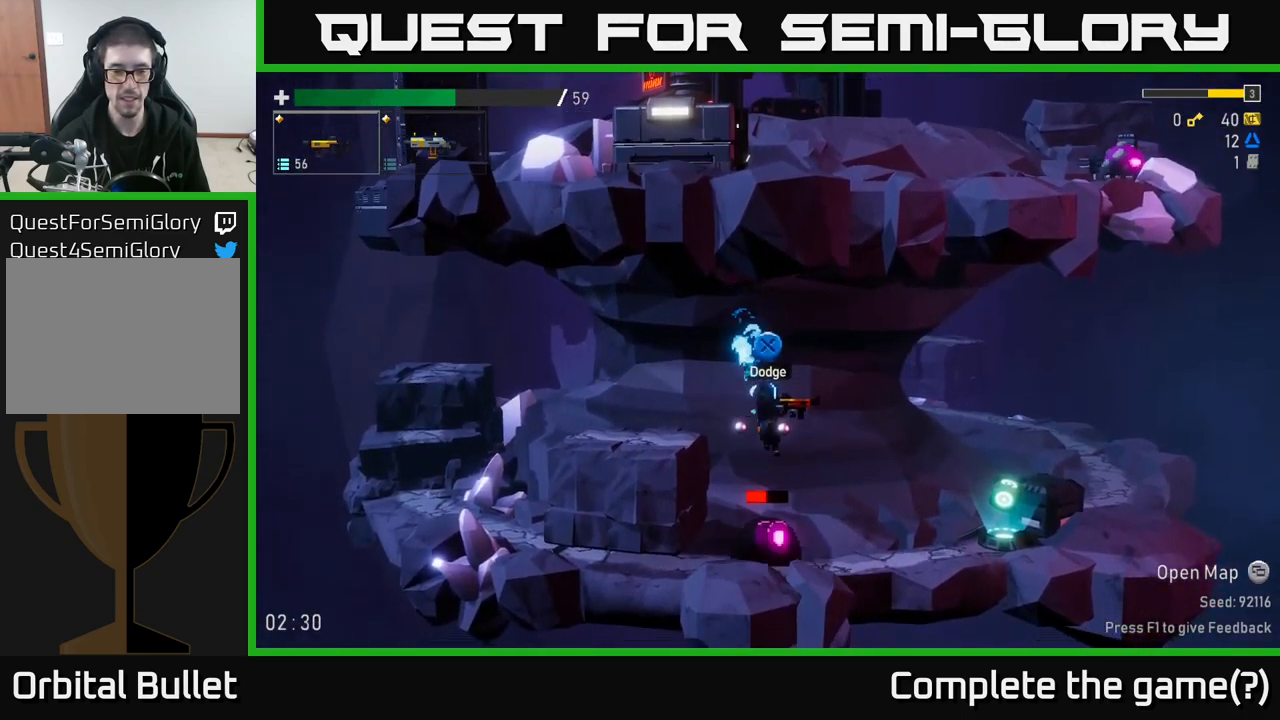
{"buttons": [], "left_stick": "center", "right_stick": "center", "events": []}
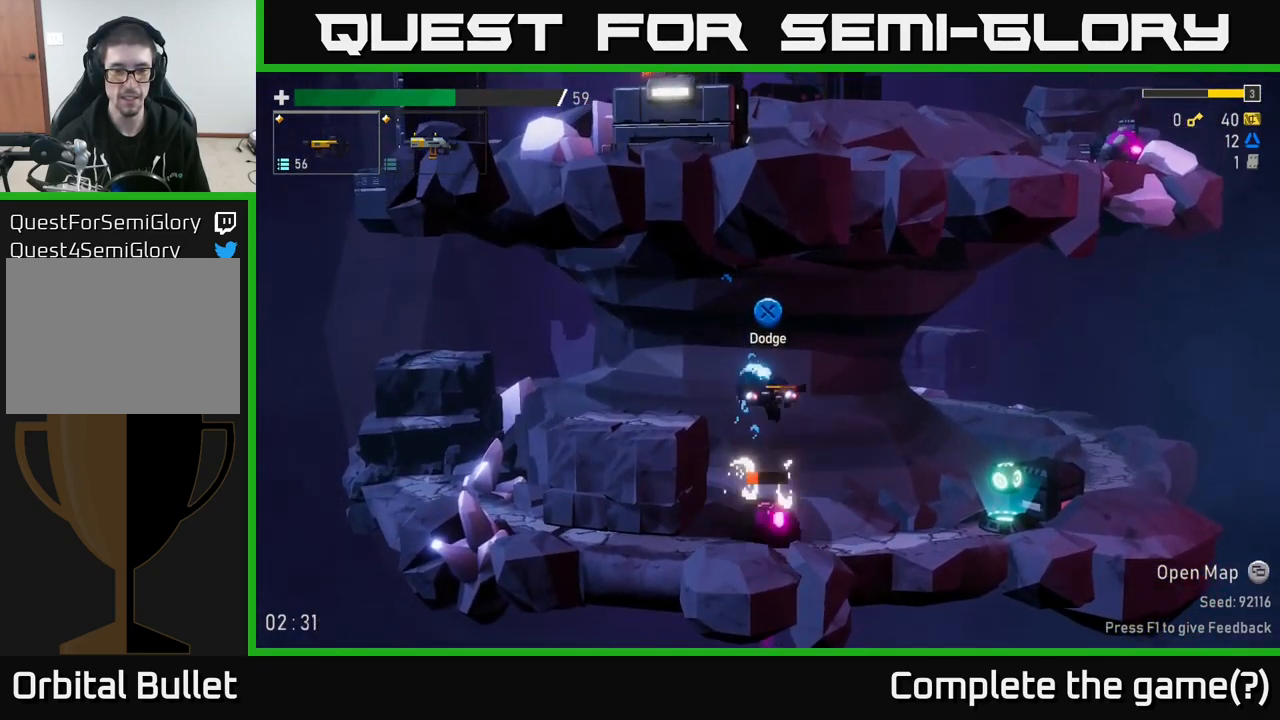
{"buttons": [], "left_stick": "center", "right_stick": "center", "events": []}
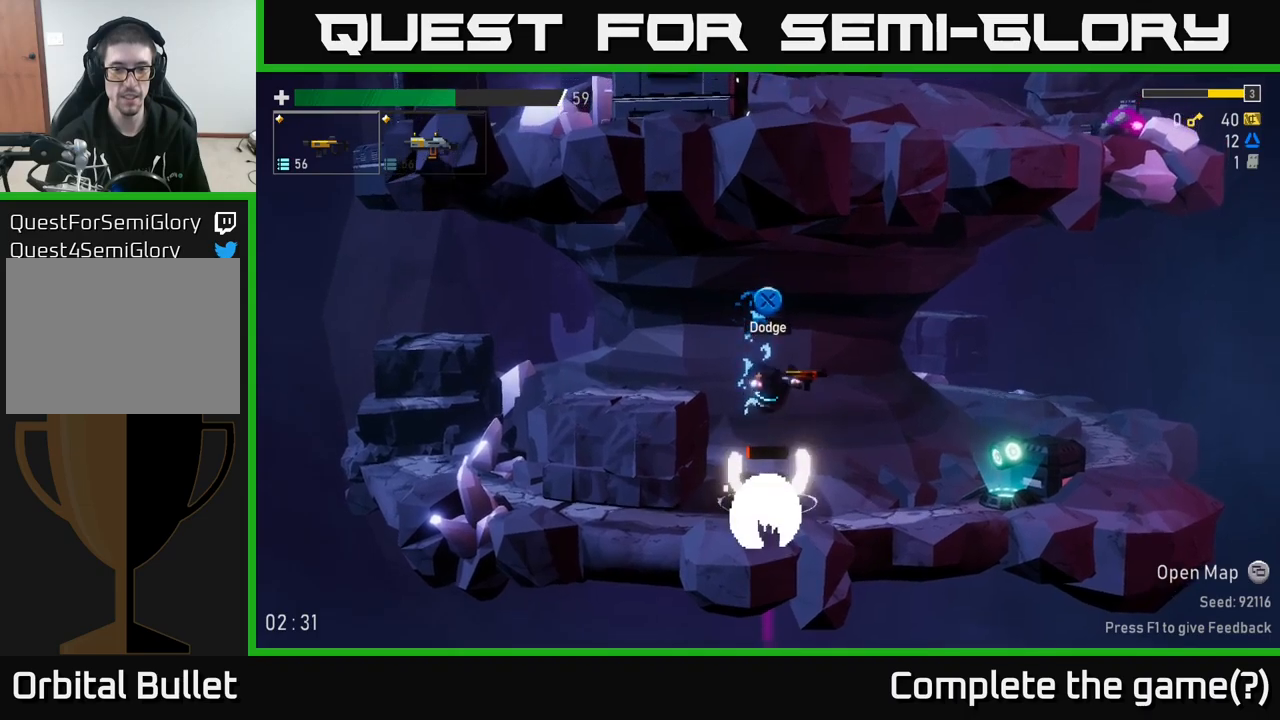
{"buttons": [], "left_stick": "center", "right_stick": "center", "events": []}
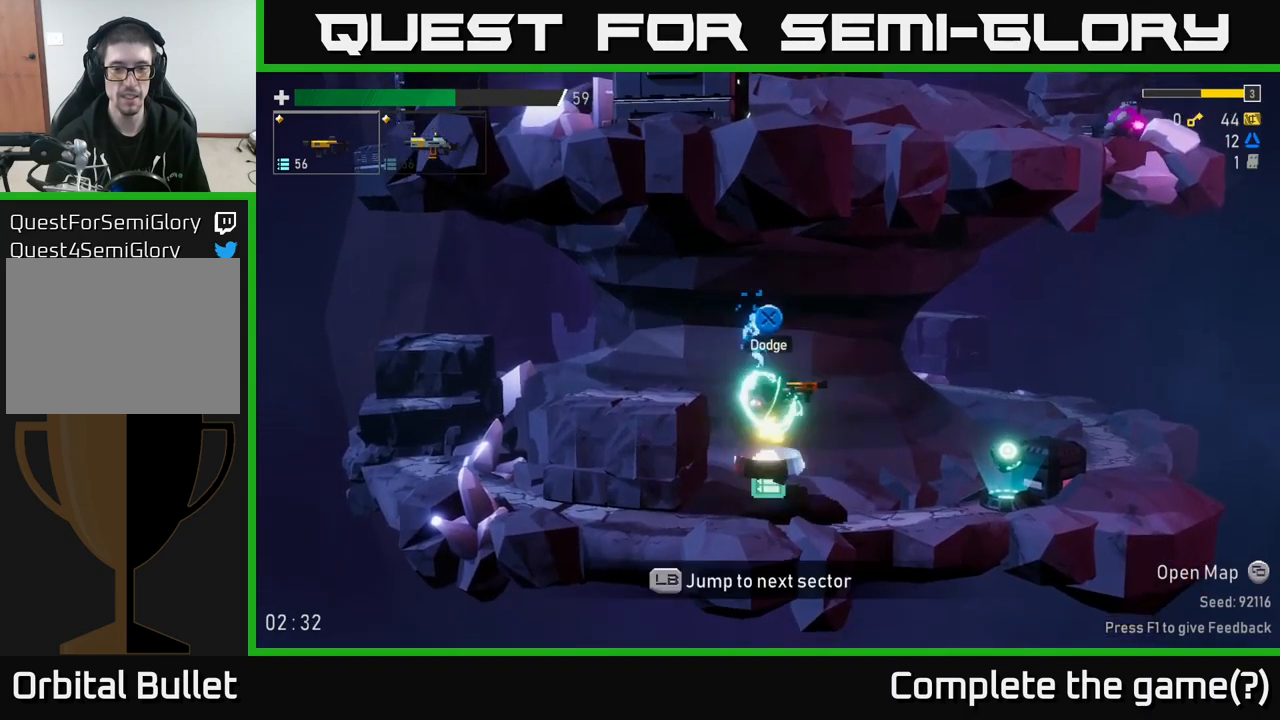
{"buttons": [], "left_stick": "center", "right_stick": "center", "events": []}
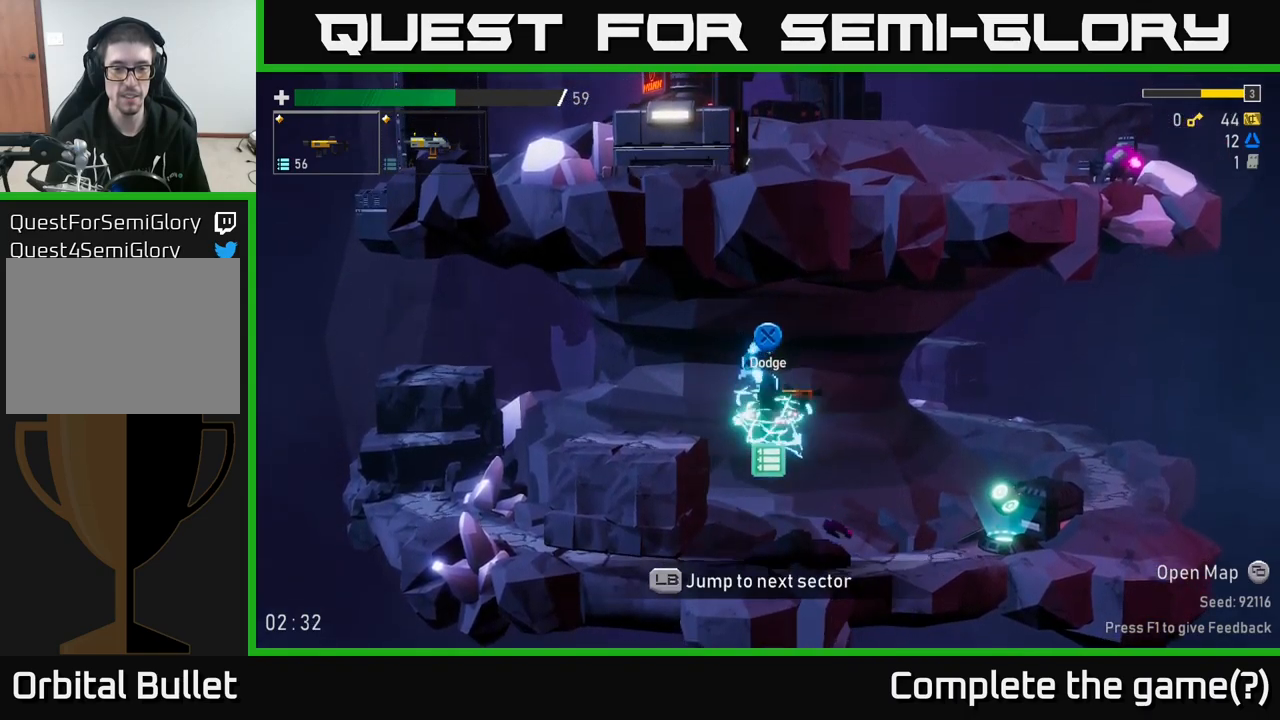
{"buttons": [], "left_stick": "right", "right_stick": "center", "events": [[167, "left_stick", "right"]]}
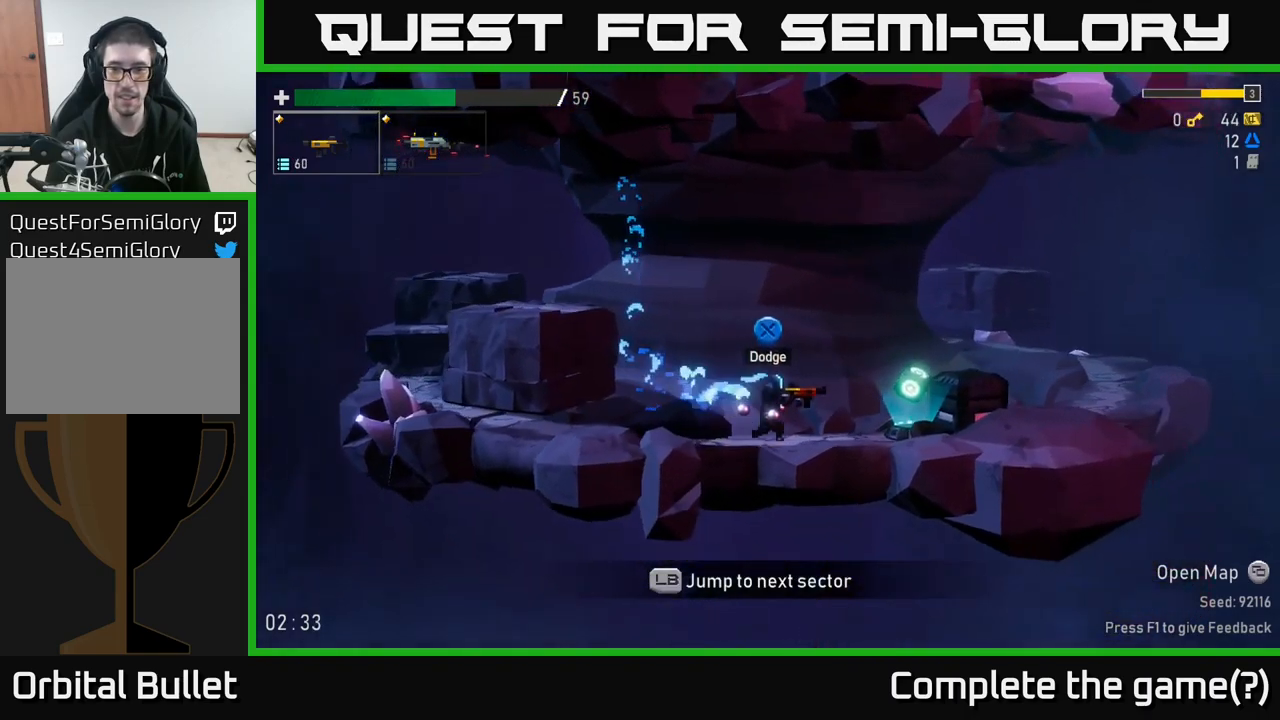
{"buttons": [], "left_stick": "center", "right_stick": "center", "events": [[317, "left_stick", "center"]]}
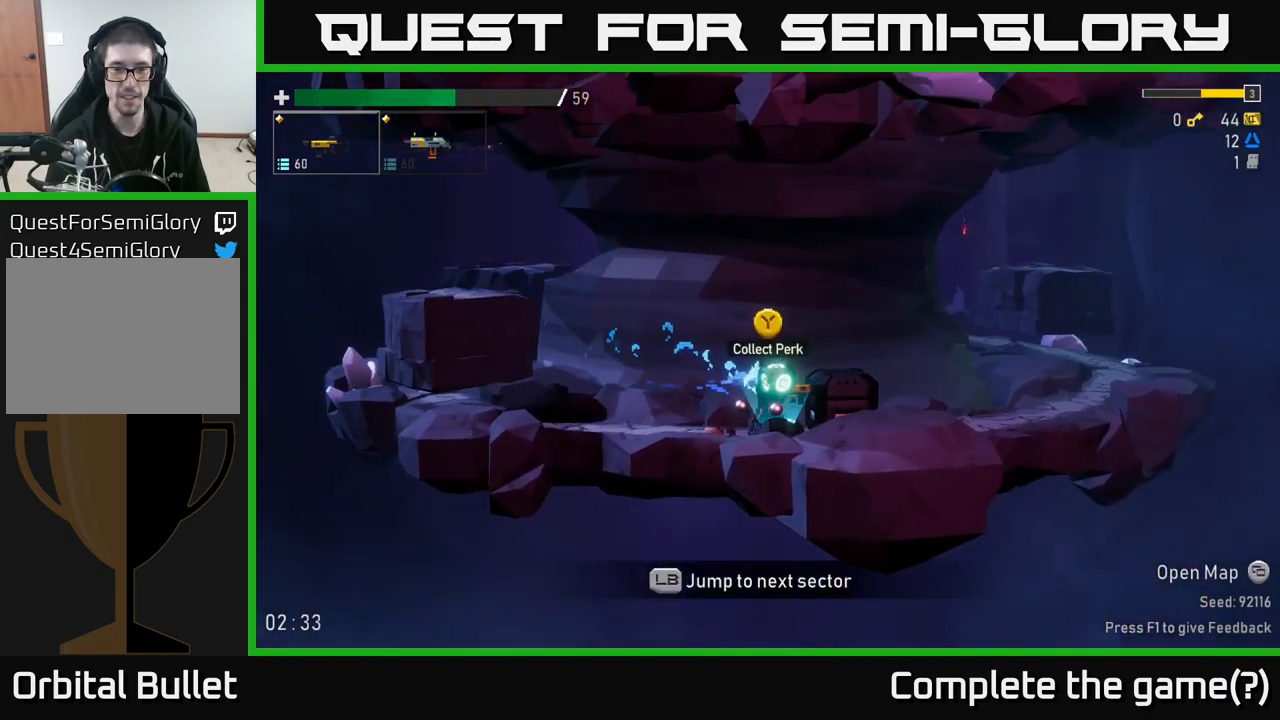
{"buttons": [], "left_stick": "center", "right_stick": "center", "events": [[167, "Y", "down"], [217, "Y", "up"]]}
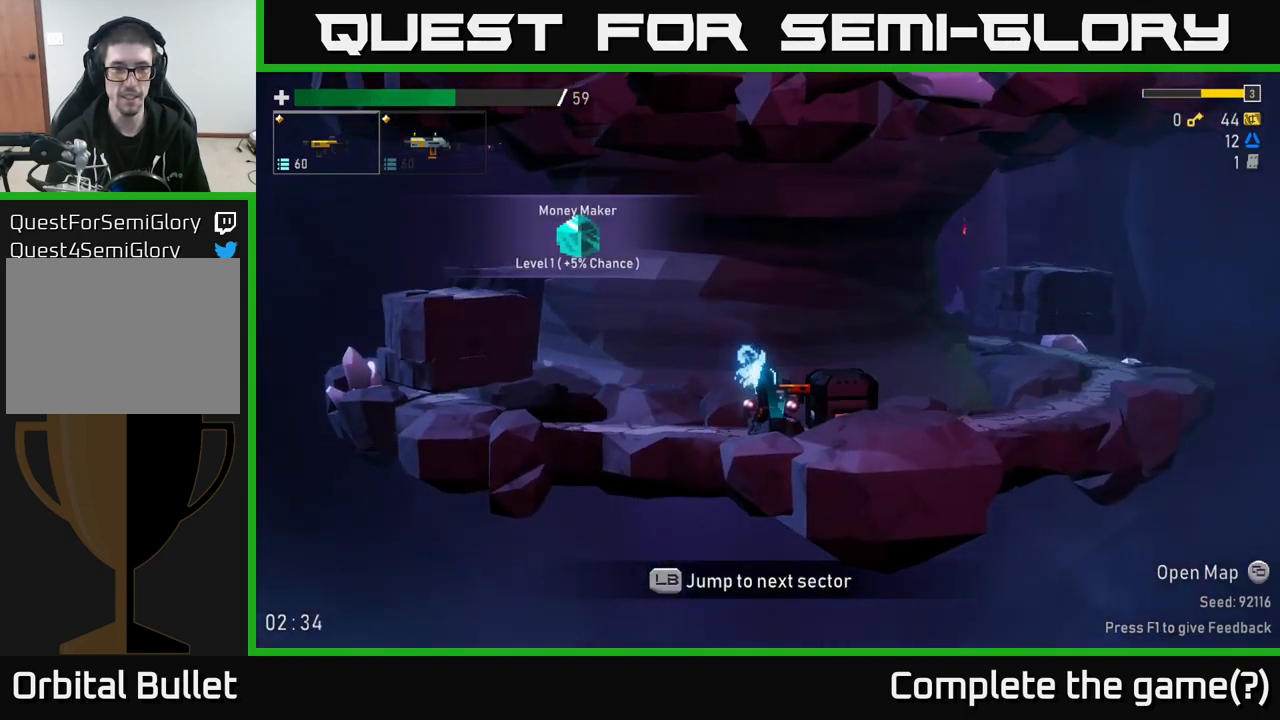
{"buttons": [], "left_stick": "center", "right_stick": "center", "events": []}
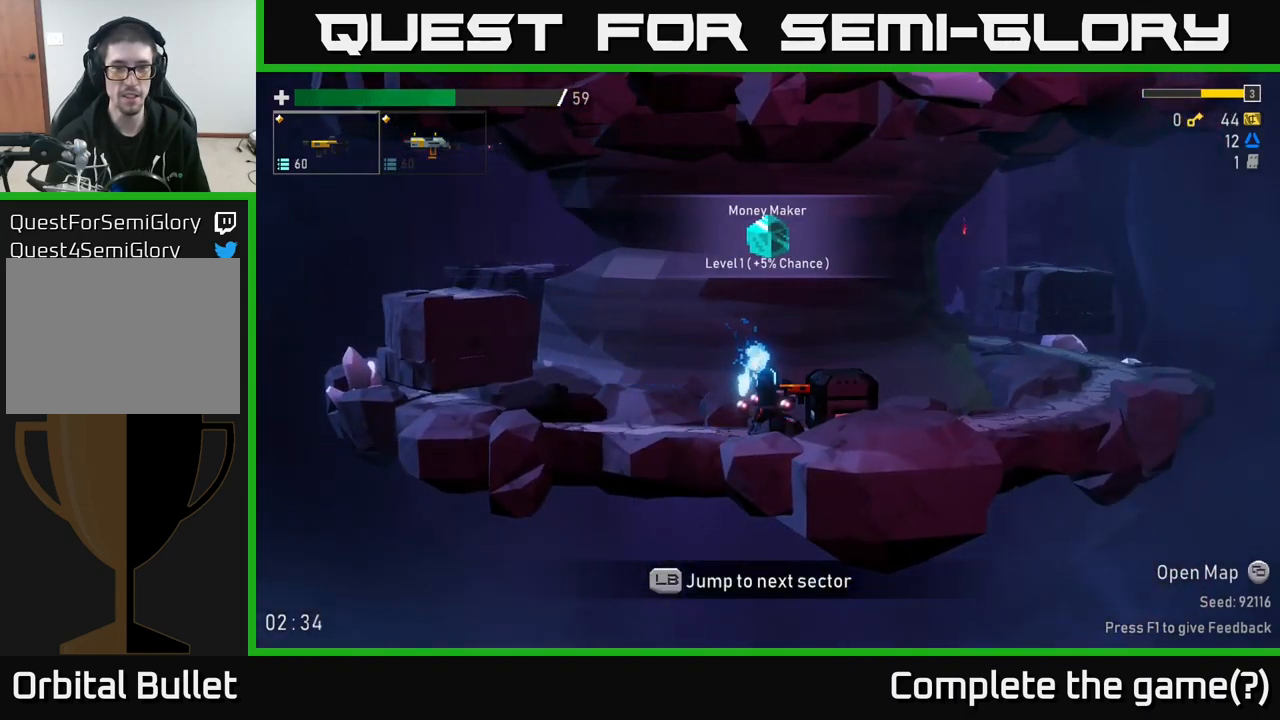
{"buttons": [], "left_stick": "center", "right_stick": "center", "events": []}
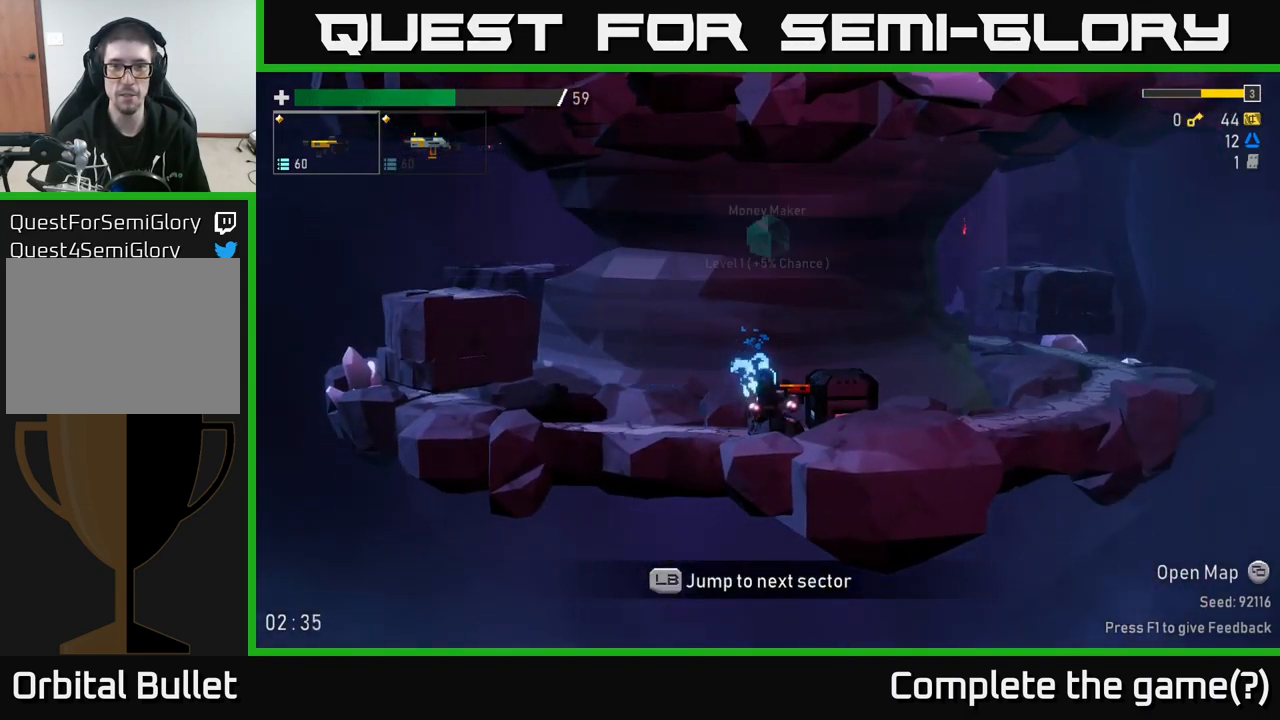
{"buttons": [], "left_stick": "right", "right_stick": "center", "events": [[450, "left_stick", "right"]]}
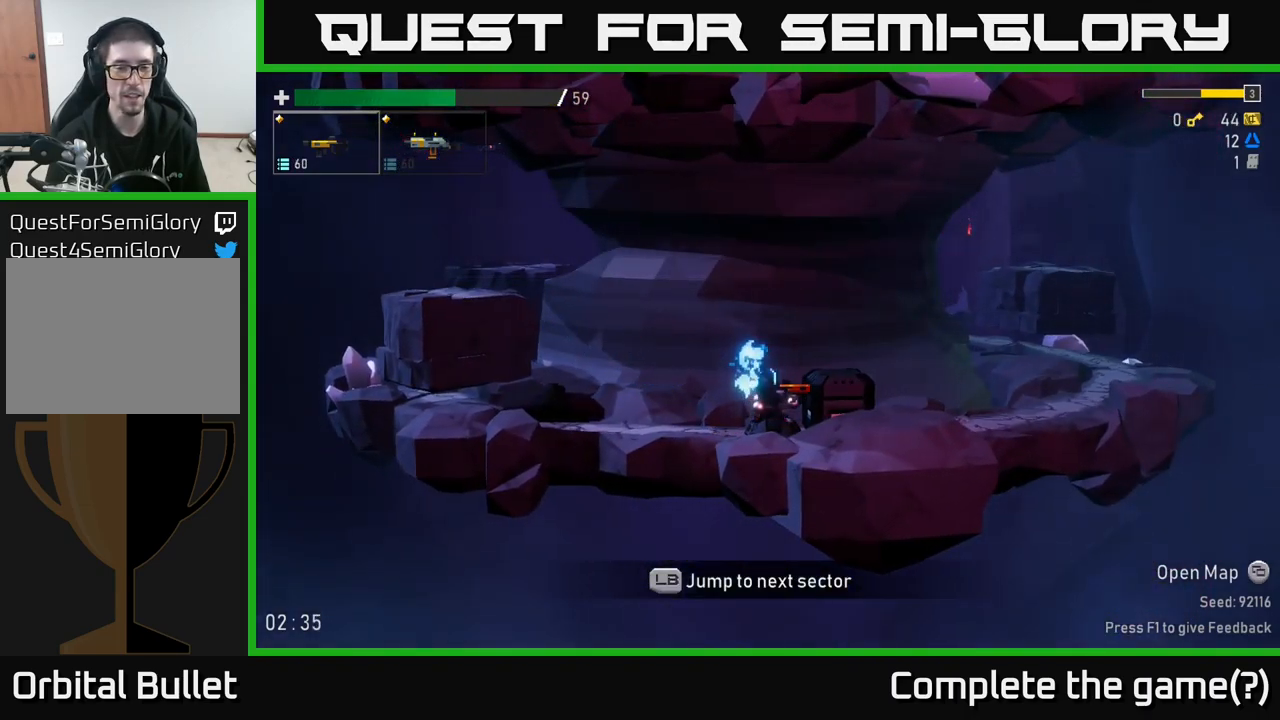
{"buttons": [], "left_stick": "center", "right_stick": "center", "events": [[417, "left_stick", "center"]]}
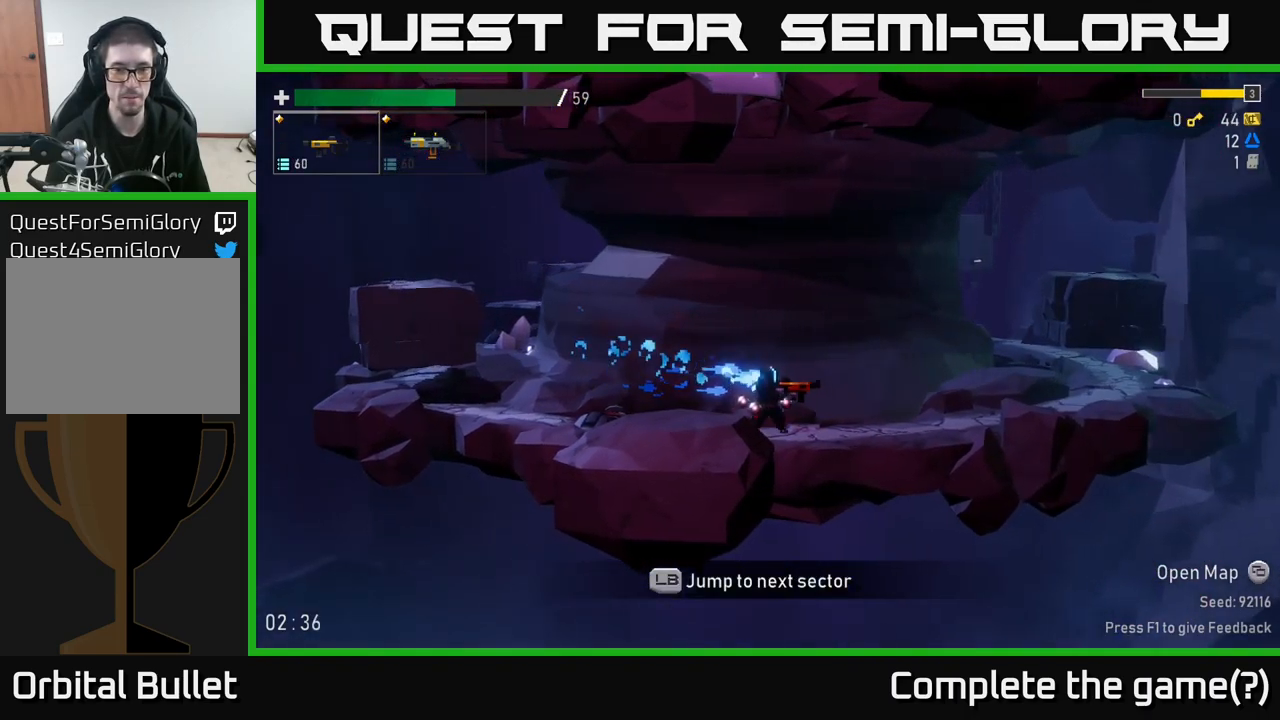
{"buttons": ["A"], "left_stick": "right", "right_stick": "center", "events": [[184, "left_stick", "right"], [484, "A", "down"]]}
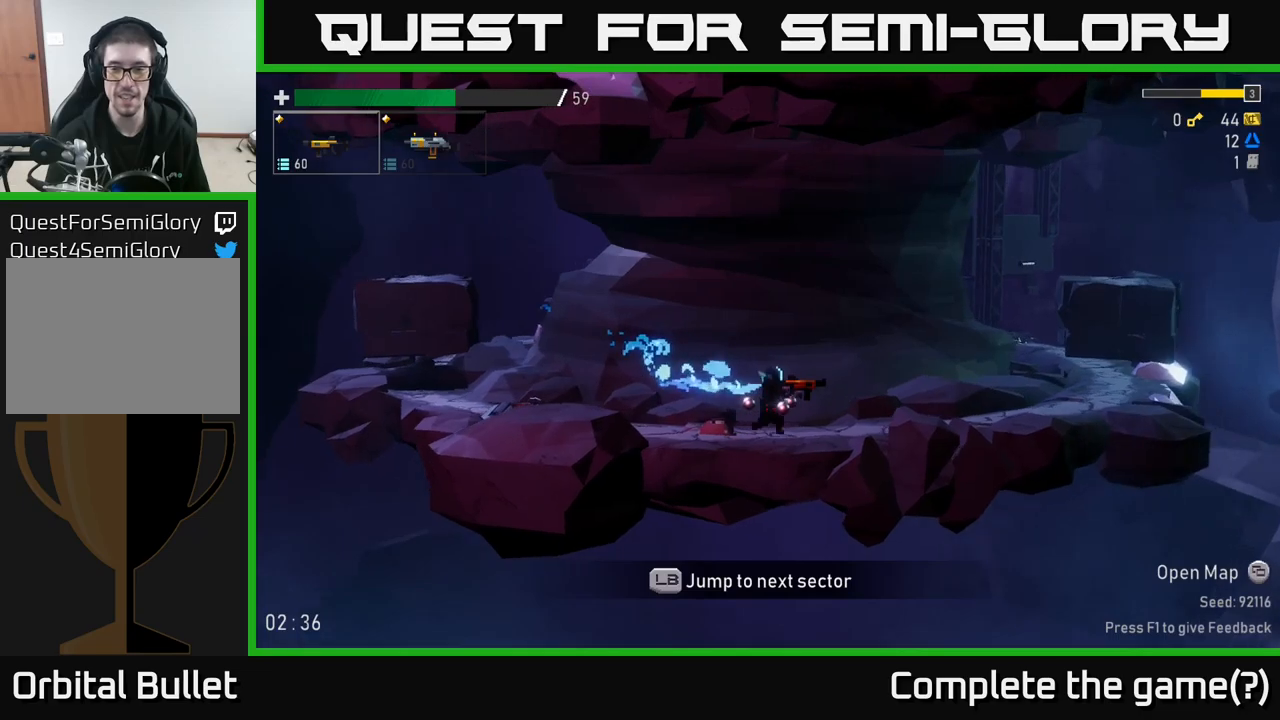
{"buttons": [], "left_stick": "right", "right_stick": "center", "events": [[167, "A", "up"]]}
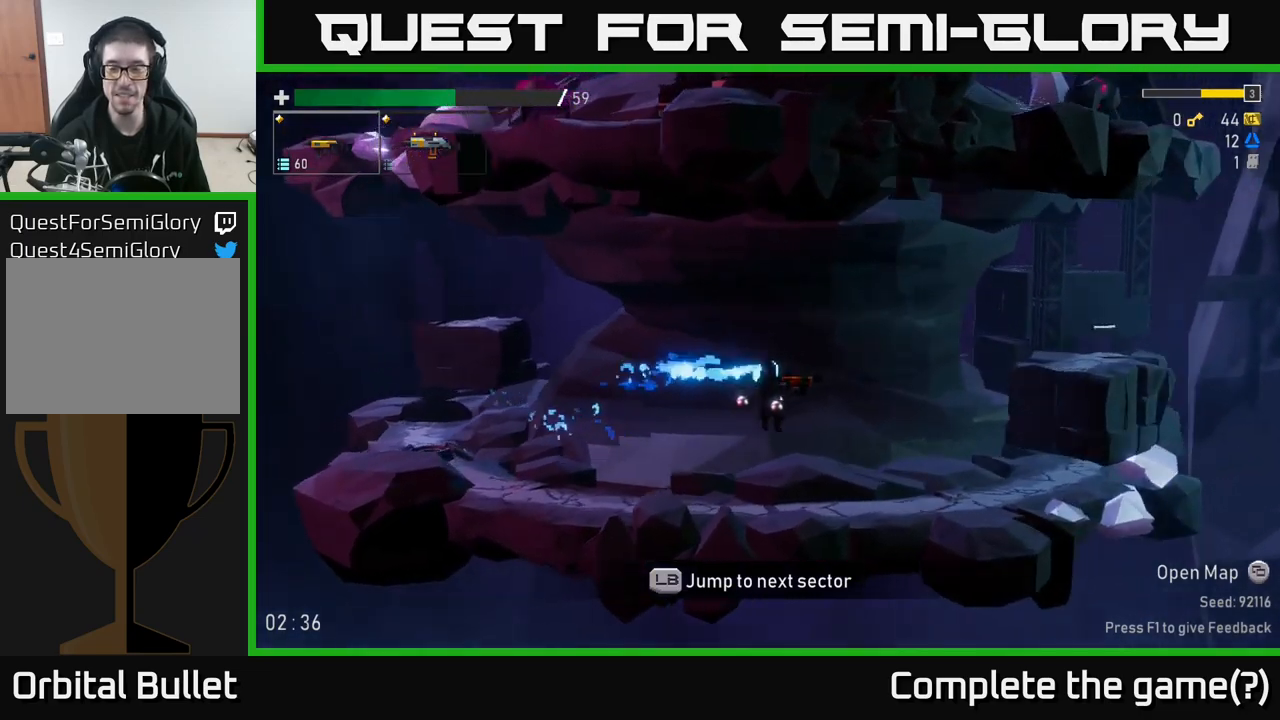
{"buttons": [], "left_stick": "right", "right_stick": "center", "events": []}
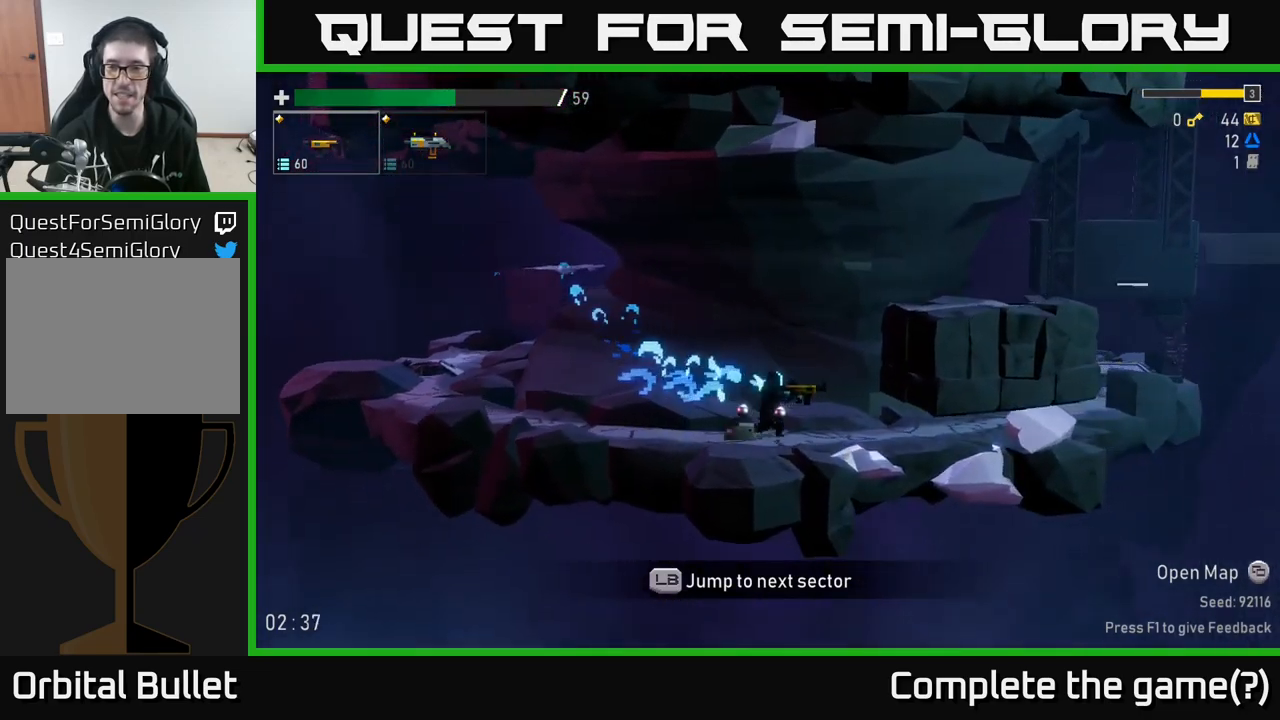
{"buttons": [], "left_stick": "right", "right_stick": "center", "events": [[17, "A", "down"], [183, "A", "up"], [267, "A", "down"], [367, "A", "up"]]}
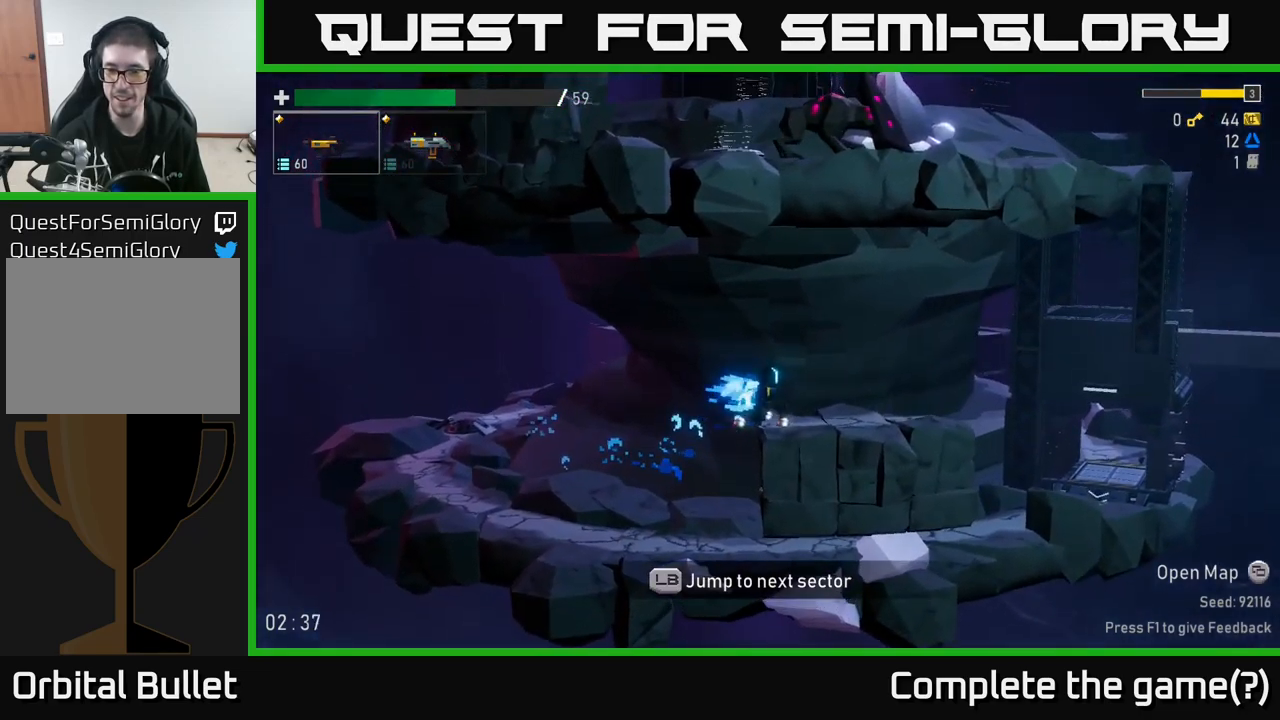
{"buttons": ["A"], "left_stick": "right", "right_stick": "center", "events": [[383, "A", "down"]]}
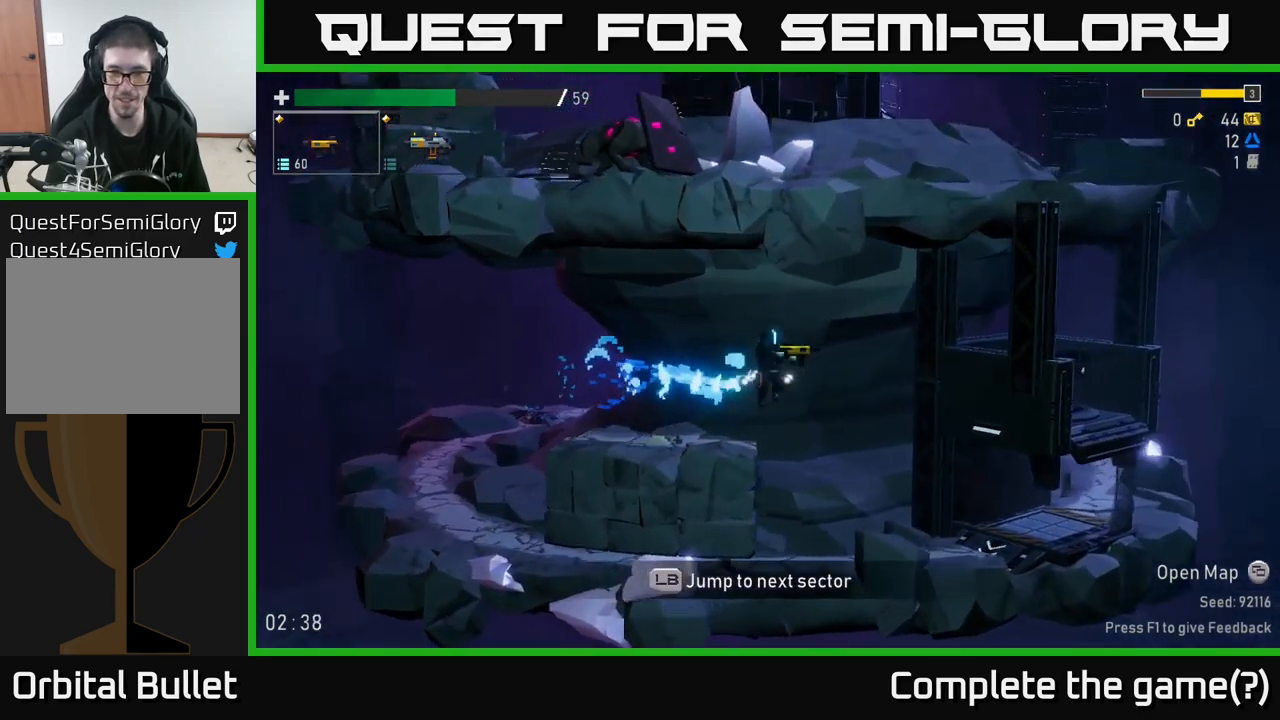
{"buttons": [], "left_stick": "right", "right_stick": "center", "events": [[50, "A", "up"]]}
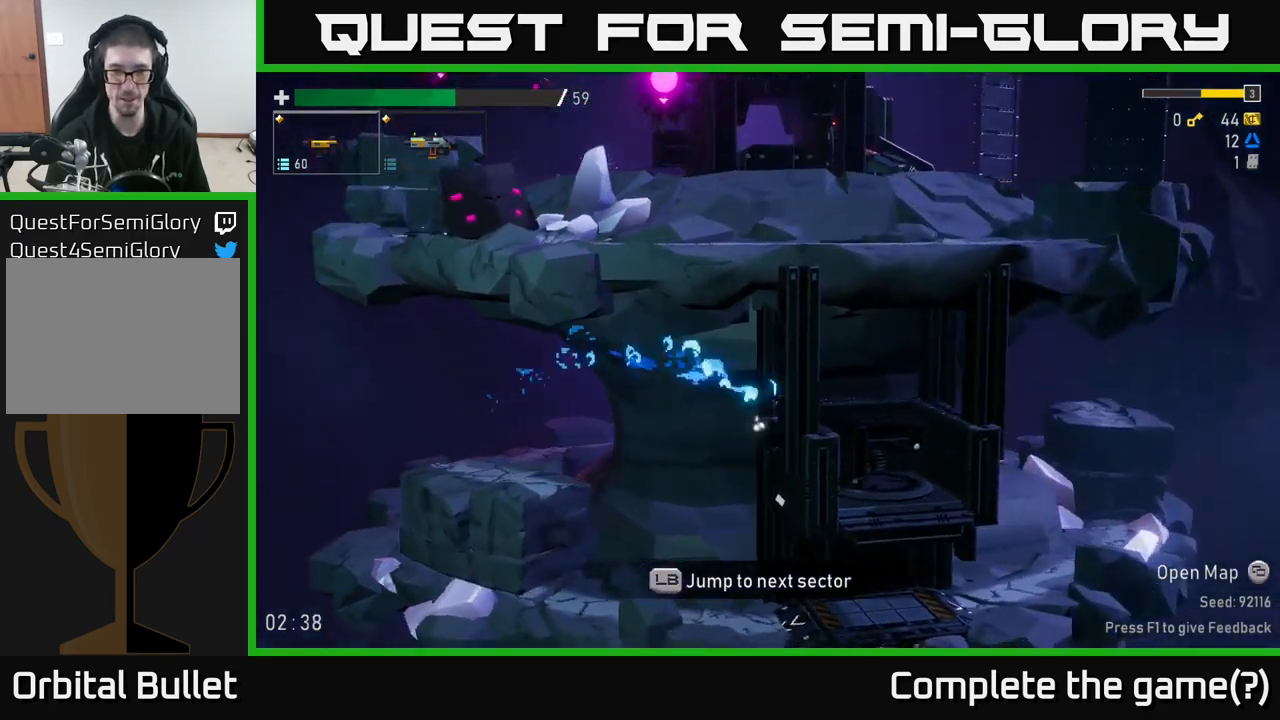
{"buttons": [], "left_stick": "right", "right_stick": "center", "events": [[17, "left_stick", "left"], [233, "left_stick", "center"], [283, "left_stick", "right"]]}